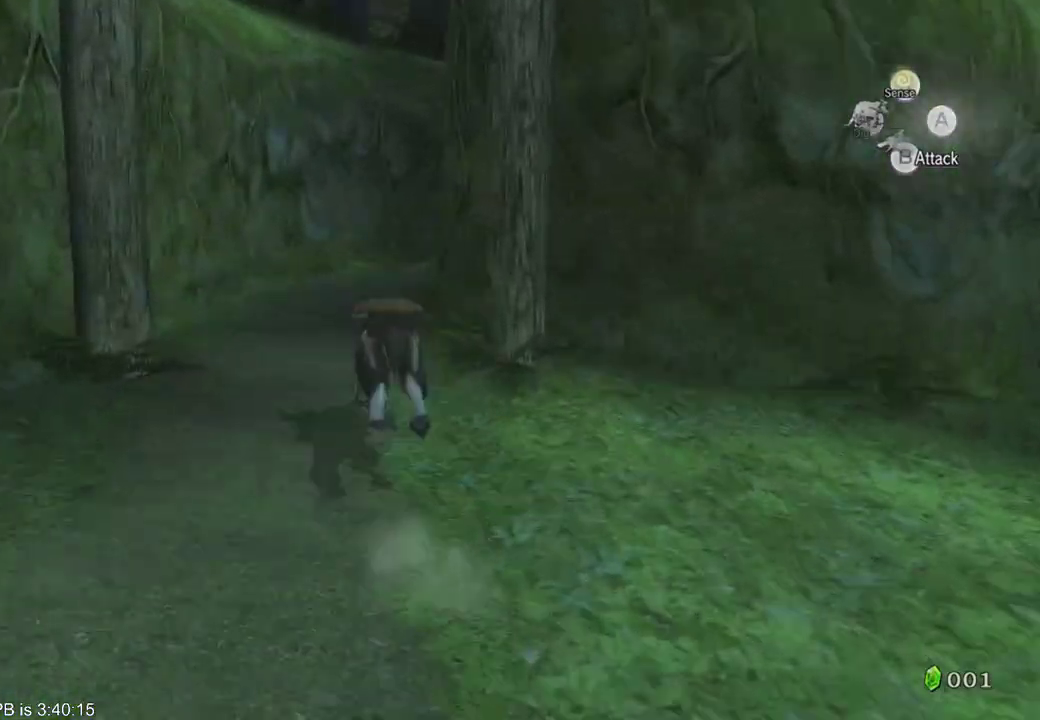
Gameplay with a controller (Xbox layout); each line is a JSON object with the inputs held at the frame after it. "events" lists button and stick changes between this image and that frame as [ms after this image, input, new state], when the widget could be followed in between. Not read: L3 R3.
{"buttons": ["Y"], "left_stick": "up", "right_stick": "center", "events": [[100, "R2", "down"], [167, "R2", "up"], [500, "Y", "down"]]}
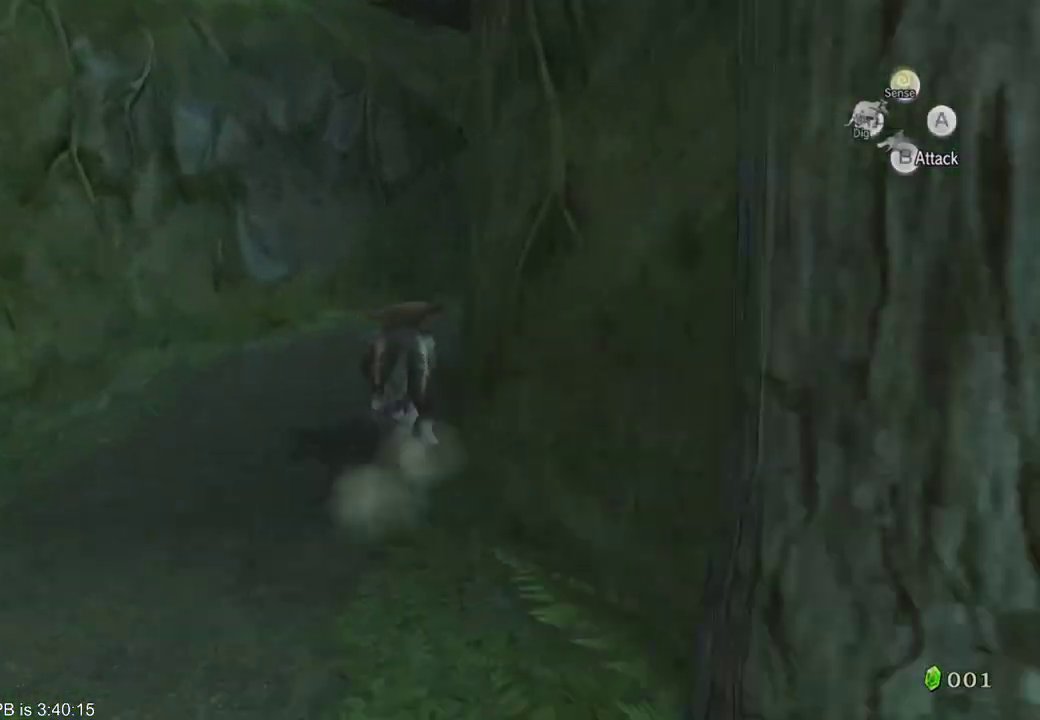
{"buttons": [], "left_stick": "center", "right_stick": "center", "events": [[33, "Y", "up"], [400, "left_stick", "center"]]}
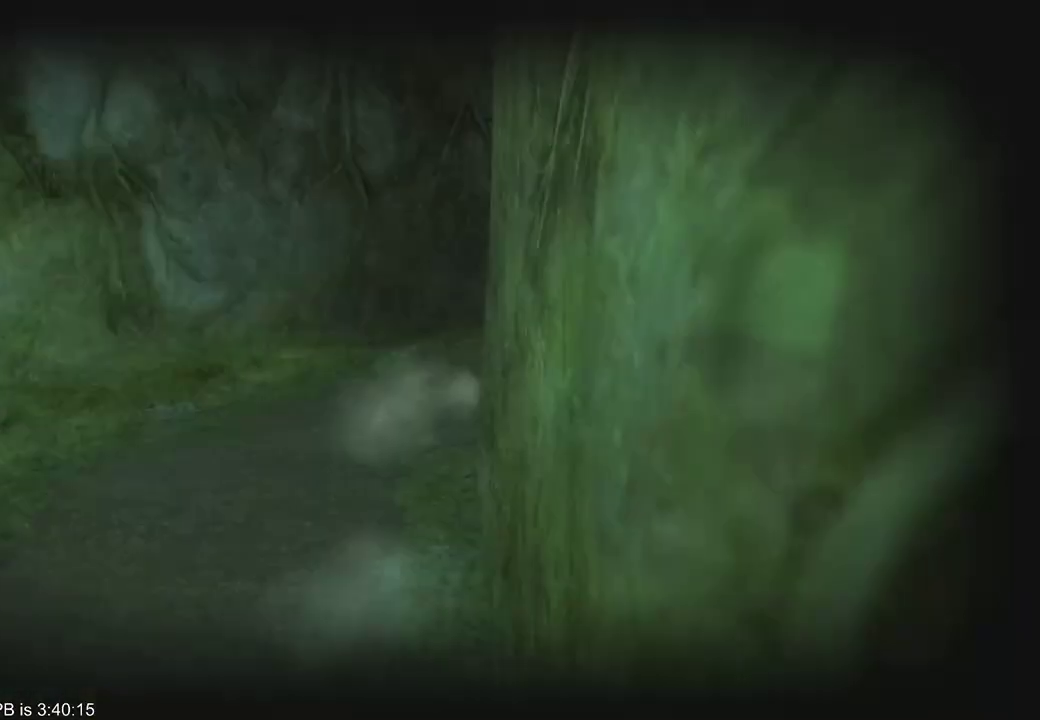
{"buttons": [], "left_stick": "center", "right_stick": "center", "events": []}
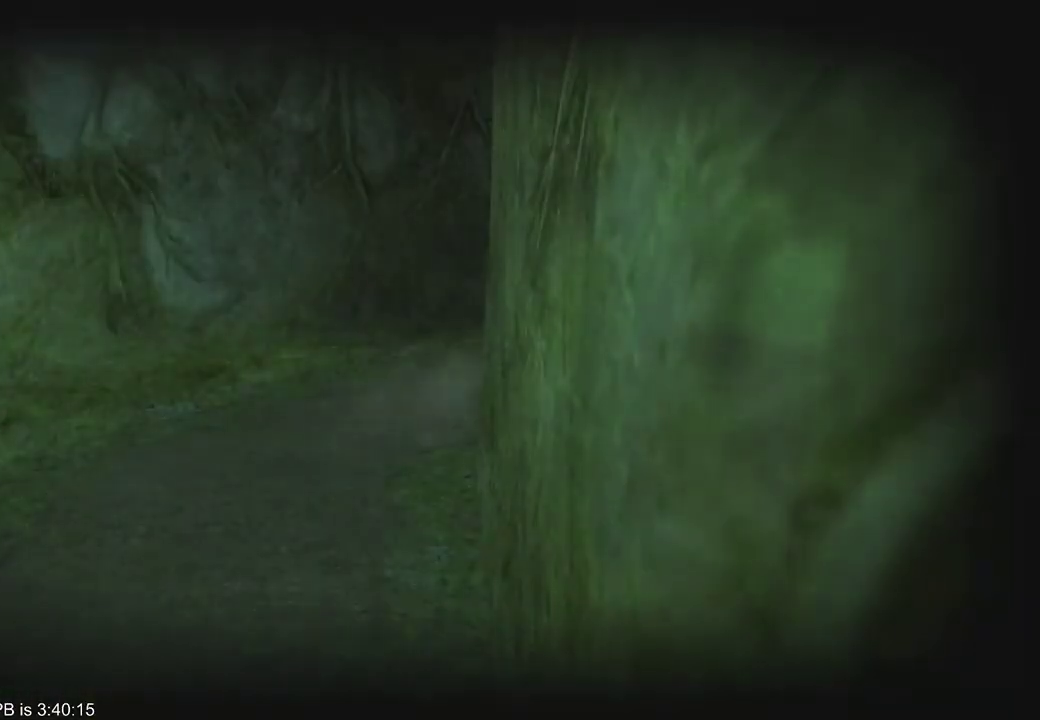
{"buttons": [], "left_stick": "center", "right_stick": "center", "events": []}
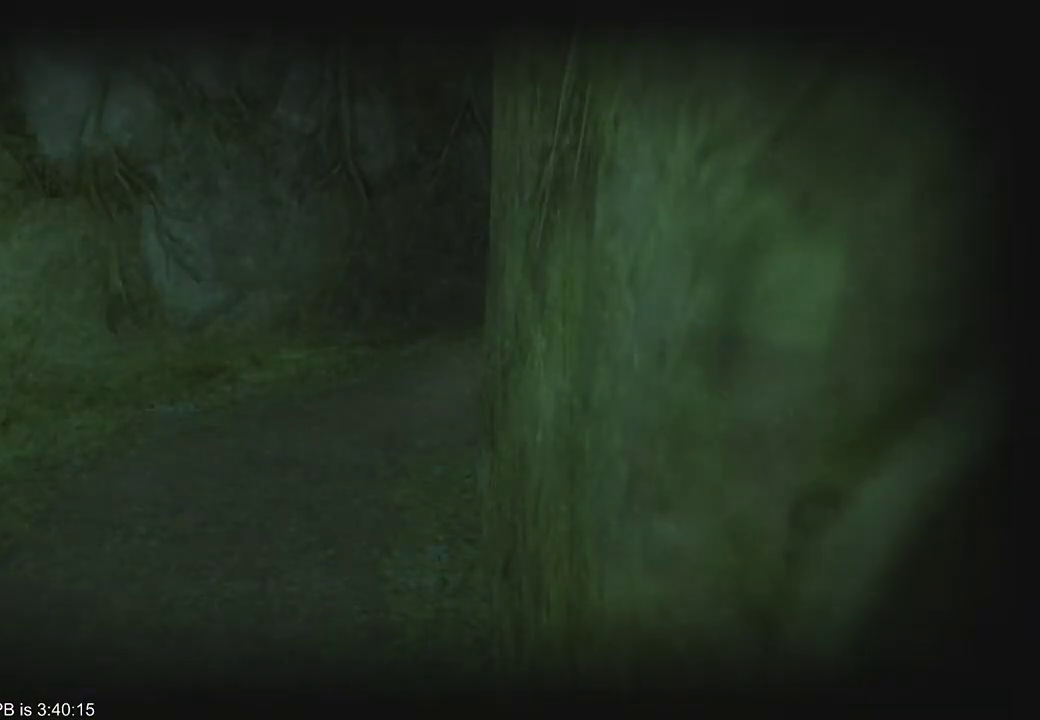
{"buttons": [], "left_stick": "right", "right_stick": "down-left", "events": [[300, "right_stick", "right"], [367, "left_stick", "left"], [433, "left_stick", "center"], [433, "right_stick", "down-left"], [500, "left_stick", "right"]]}
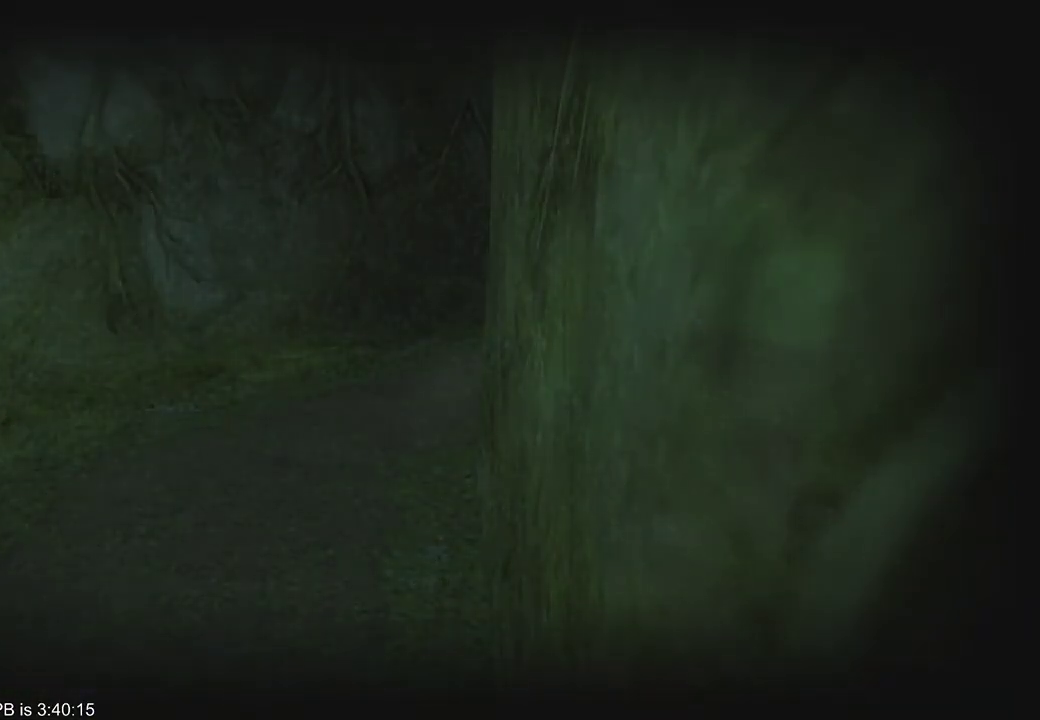
{"buttons": [], "left_stick": "center", "right_stick": "center", "events": [[33, "left_stick", "up"], [33, "right_stick", "center"], [100, "right_stick", "right"], [167, "left_stick", "right"], [167, "right_stick", "left"], [267, "left_stick", "left"], [300, "right_stick", "right"], [367, "right_stick", "center"], [400, "left_stick", "center"]]}
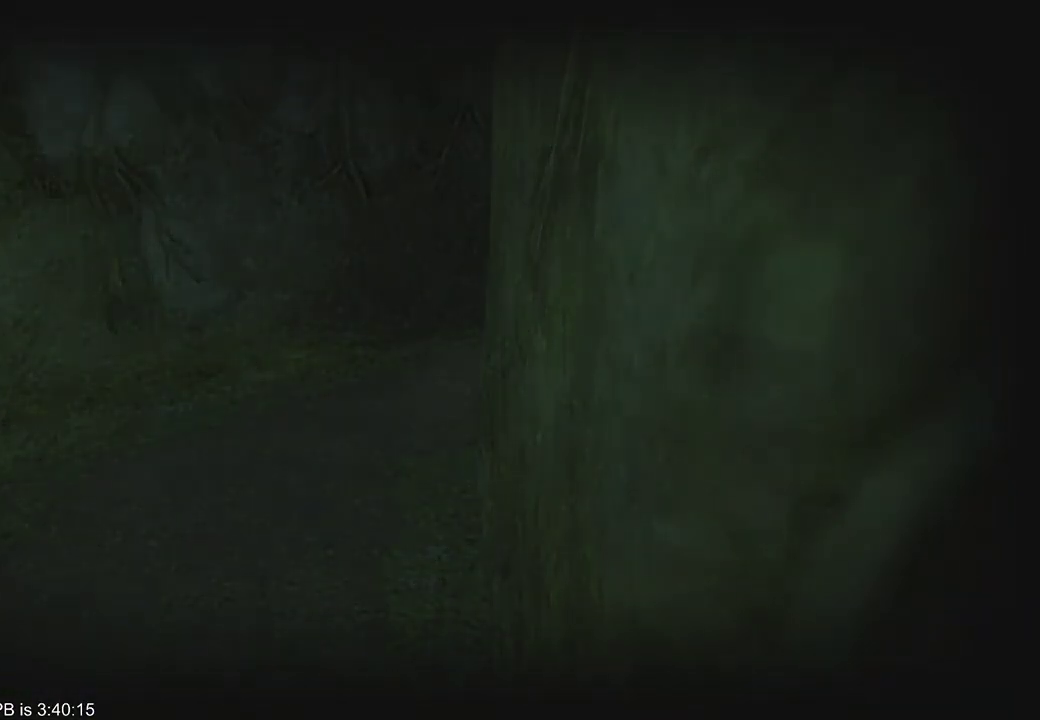
{"buttons": [], "left_stick": "center", "right_stick": "center", "events": []}
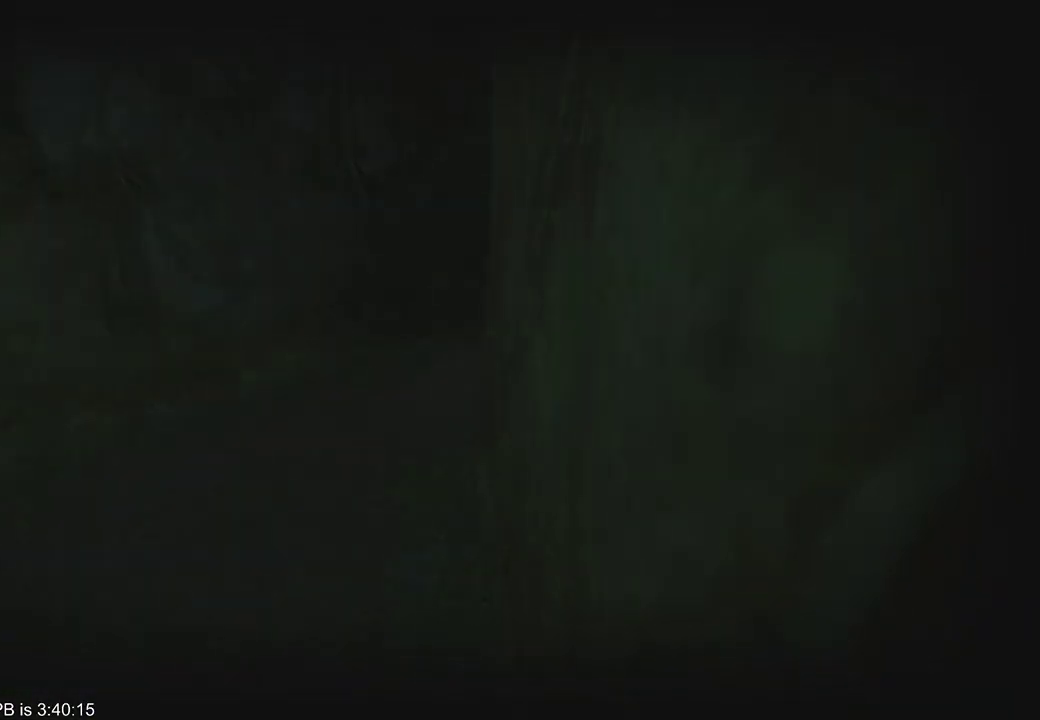
{"buttons": [], "left_stick": "center", "right_stick": "center", "events": []}
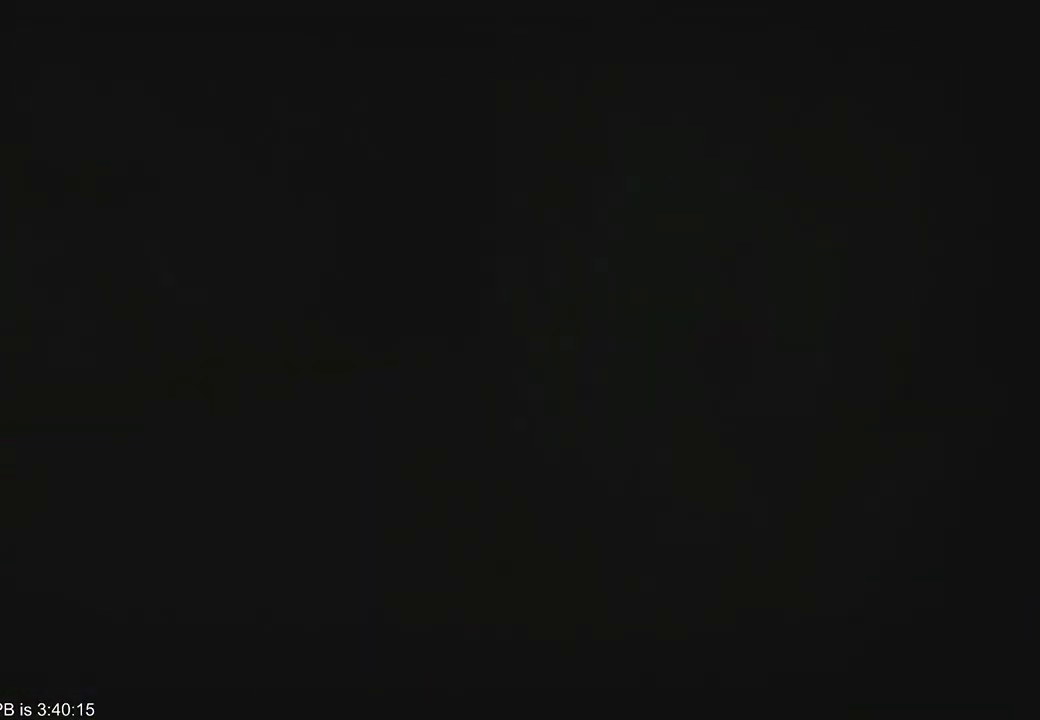
{"buttons": [], "left_stick": "up", "right_stick": "center", "events": [[500, "left_stick", "up"]]}
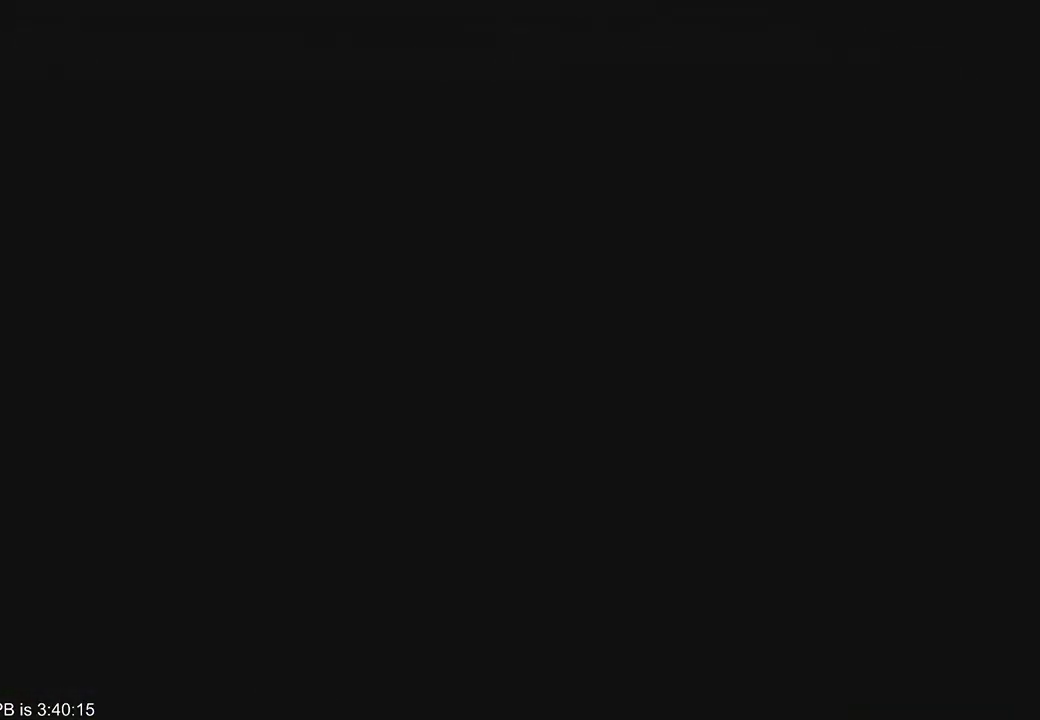
{"buttons": [], "left_stick": "up-left", "right_stick": "center", "events": [[33, "B", "down"], [33, "R2", "down"], [33, "left_stick", "up-left"], [133, "B", "up"], [200, "R2", "up"], [233, "B", "down"], [333, "R2", "down"], [467, "B", "up"], [467, "R2", "up"]]}
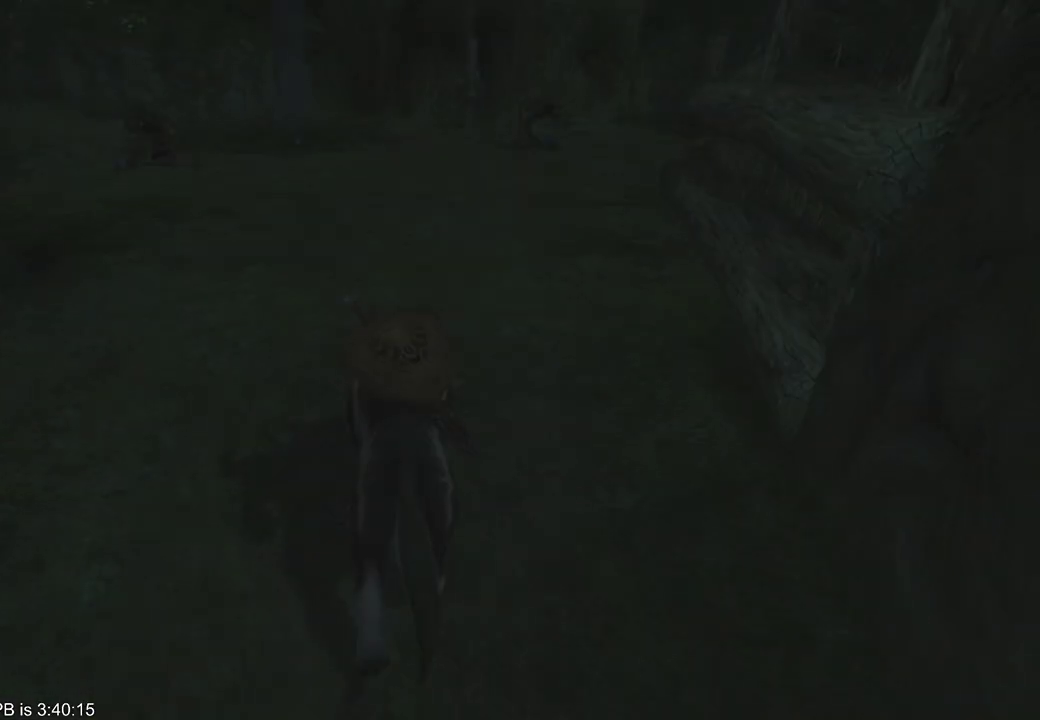
{"buttons": ["B", "R2"], "left_stick": "up-left", "right_stick": "center", "events": [[33, "B", "down"], [33, "R2", "down"], [100, "B", "up"], [100, "R2", "up"], [333, "R2", "down"], [400, "R2", "up"], [467, "B", "down"], [467, "R2", "down"]]}
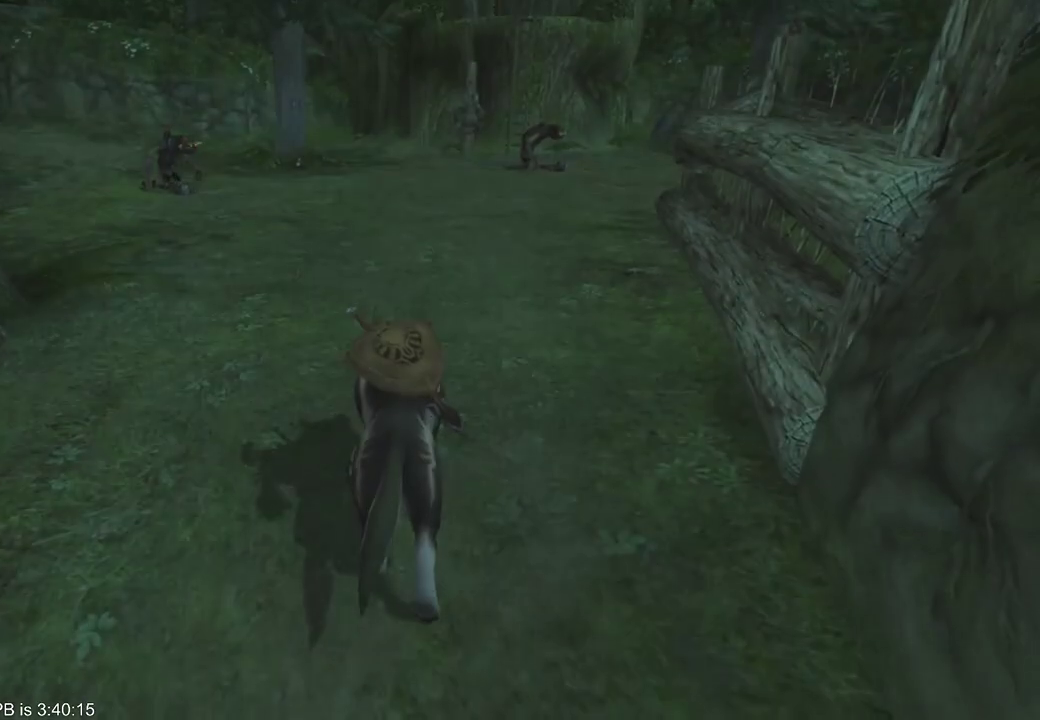
{"buttons": [], "left_stick": "up", "right_stick": "center", "events": [[333, "B", "up"], [333, "R2", "up"], [367, "left_stick", "up"]]}